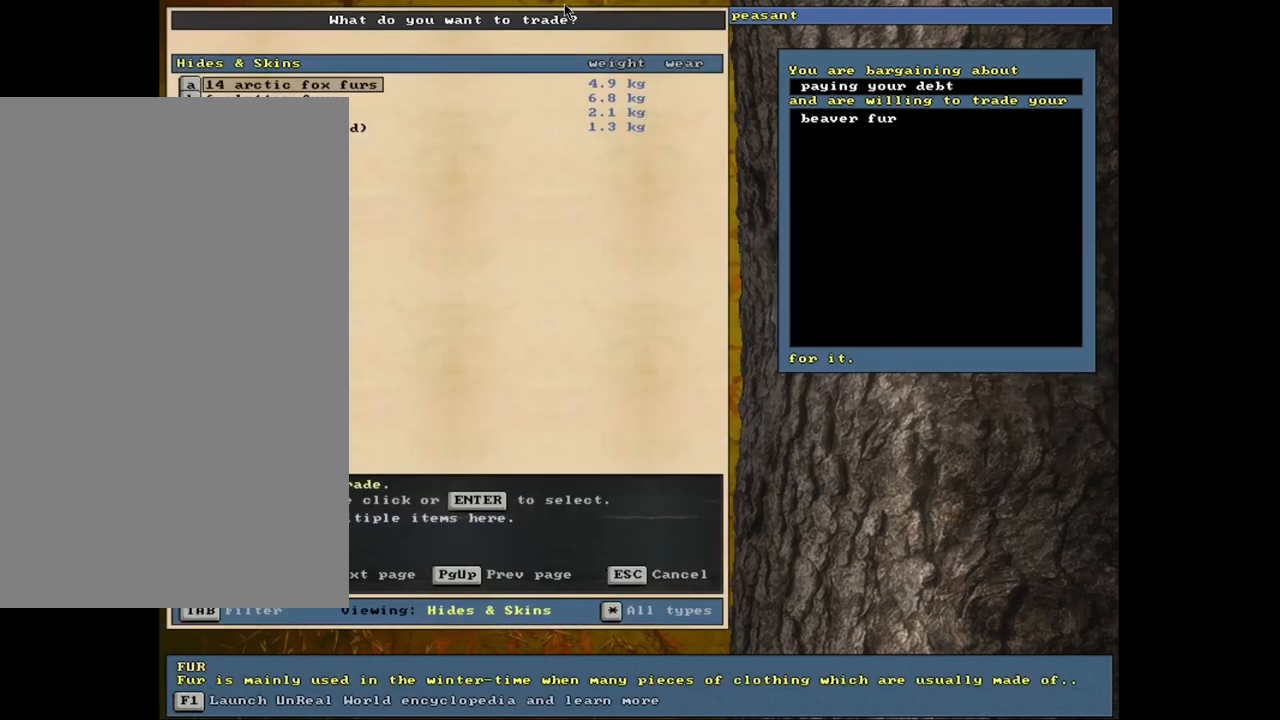
Gameplay with keyboard and mouse; each line is a JSON object with the keys and mouse buttons held at the frame after it. "events" lists presses ("down") and releases ("up") of ".", "/", "0", "1", "2", "3", "4", "5", "6", "8", "9", "a", "alt_l", "alt_r", "b", "backslash", "backspace", "c", "caps_lock", "comma", "ctrl_l", "ctrl_r", "d", "down", "e", "equals", "escape", "f", "f1", "f10", "f11", "f12", "f2", "f3", "f4", "f5", "f6", "f8", "f9", "g", "h", "i", "k", "l", "lbracket", "left", "minus", "n", "num0", "num1", "num2", "num3", "num4", "num5", "num6", "num7", "num8", "num9", "o", "p", "q", "quote", "r", "rbracket", "return", "right", "s", "semicolon", "shift_l", "shift_r", "space", "super", "t", "tab", "tilde", "up", "v", "w", "x", "y", "z", "mouse_left", "mouse_wheel", "mouse_right", "mouse_mb4" and "mouse_mb5" between this image and that frame as [ms after this image, input, new state], when the widget could be followed in between. "mouse_left", "mouse_wheel", "mouse_right", "mouse_mb4", "mouse_mb5" = the "left", "wheel", "right", "mb4", "mb5" buttons of the "mouse" list. No other keys are recorded. "wheel" means that the mouse wheel is clicked or scrolled. Mouse movement is not recorded. Not read: 7 f7 j m u.
{"keys": [], "mouse": [], "events": [[400, "down", "down"], [500, "down", "up"]]}
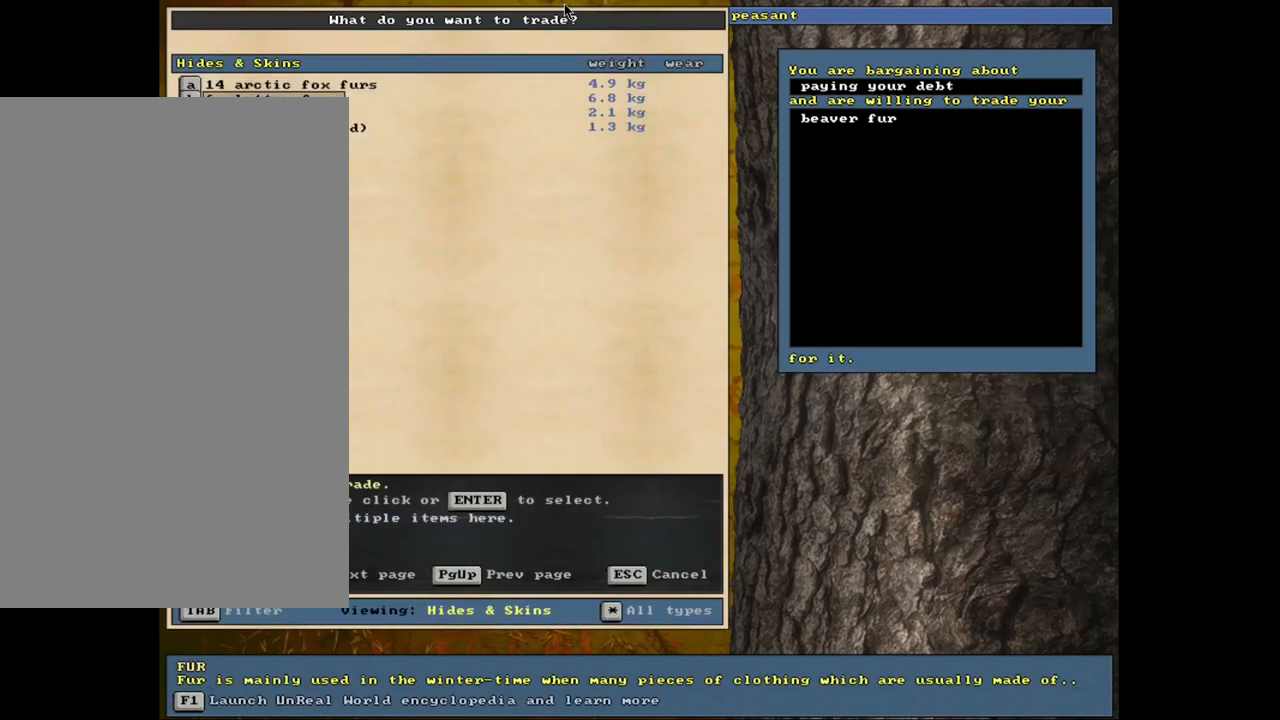
{"keys": [], "mouse": [], "events": [[83, "down", "down"], [200, "down", "up"], [417, "return", "down"], [500, "return", "up"]]}
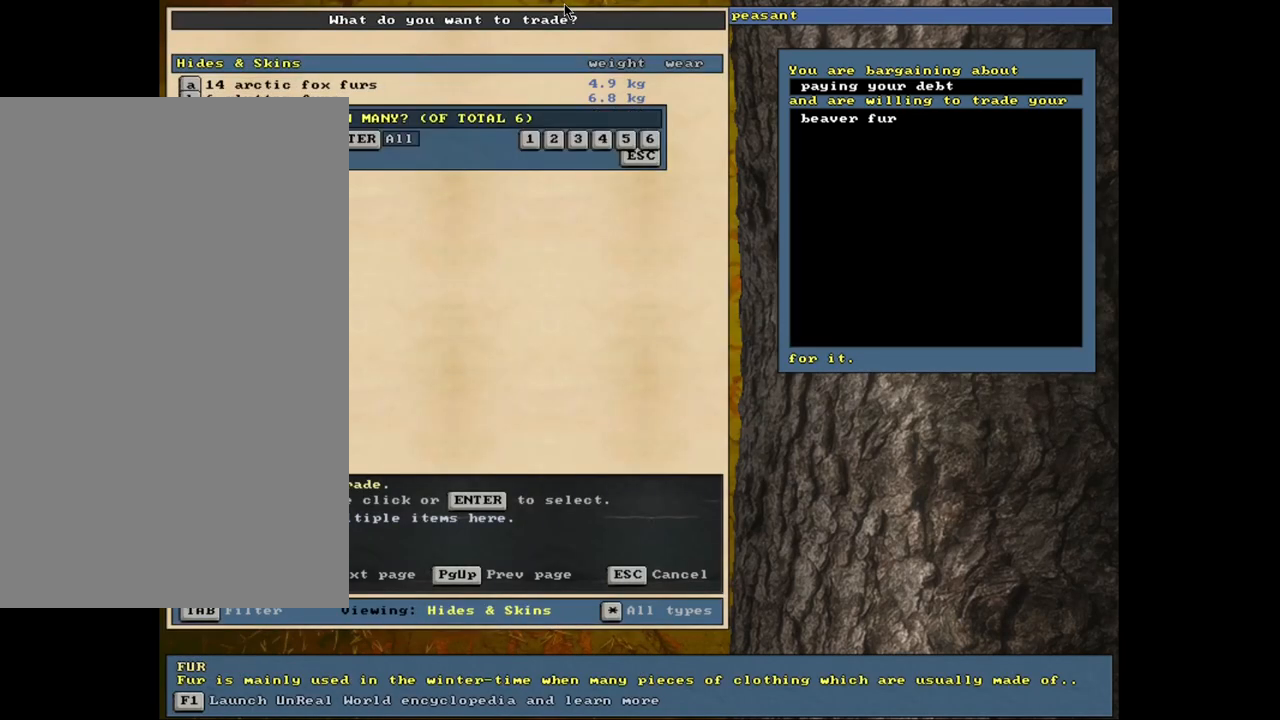
{"keys": [], "mouse": [], "events": [[117, "return", "down"], [200, "return", "up"], [383, "space", "down"], [483, "space", "up"]]}
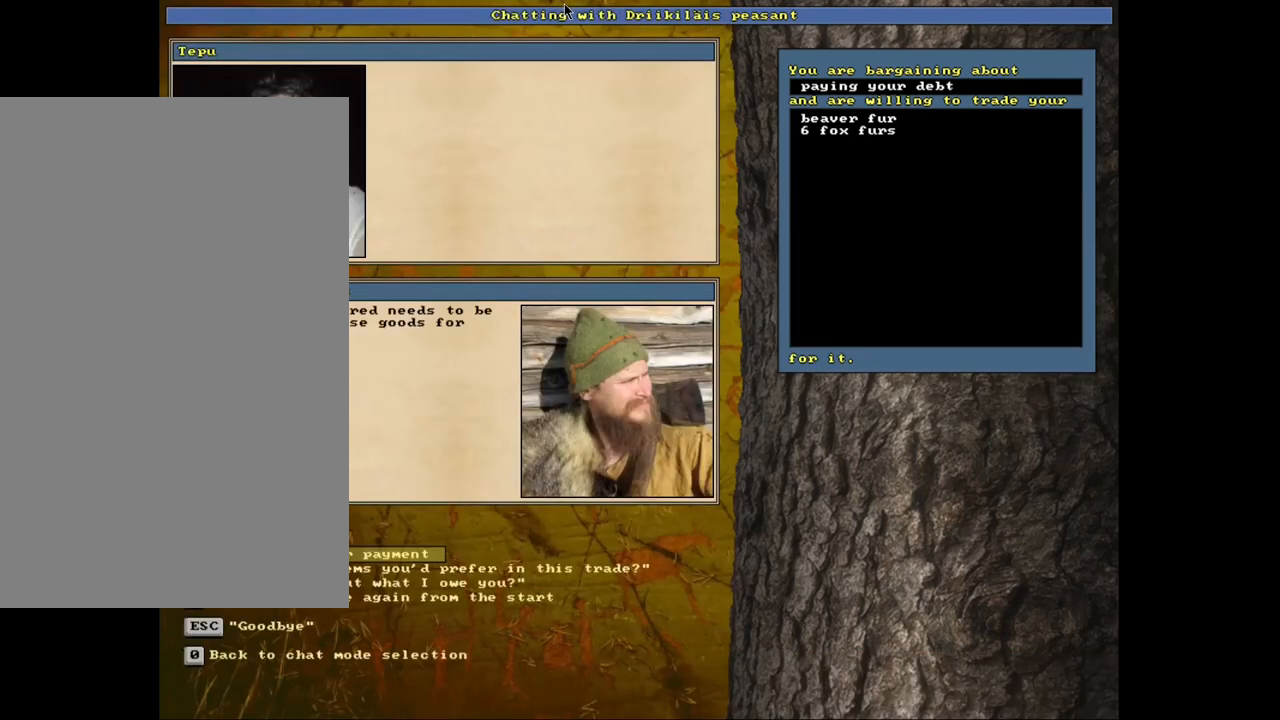
{"keys": [], "mouse": [], "events": []}
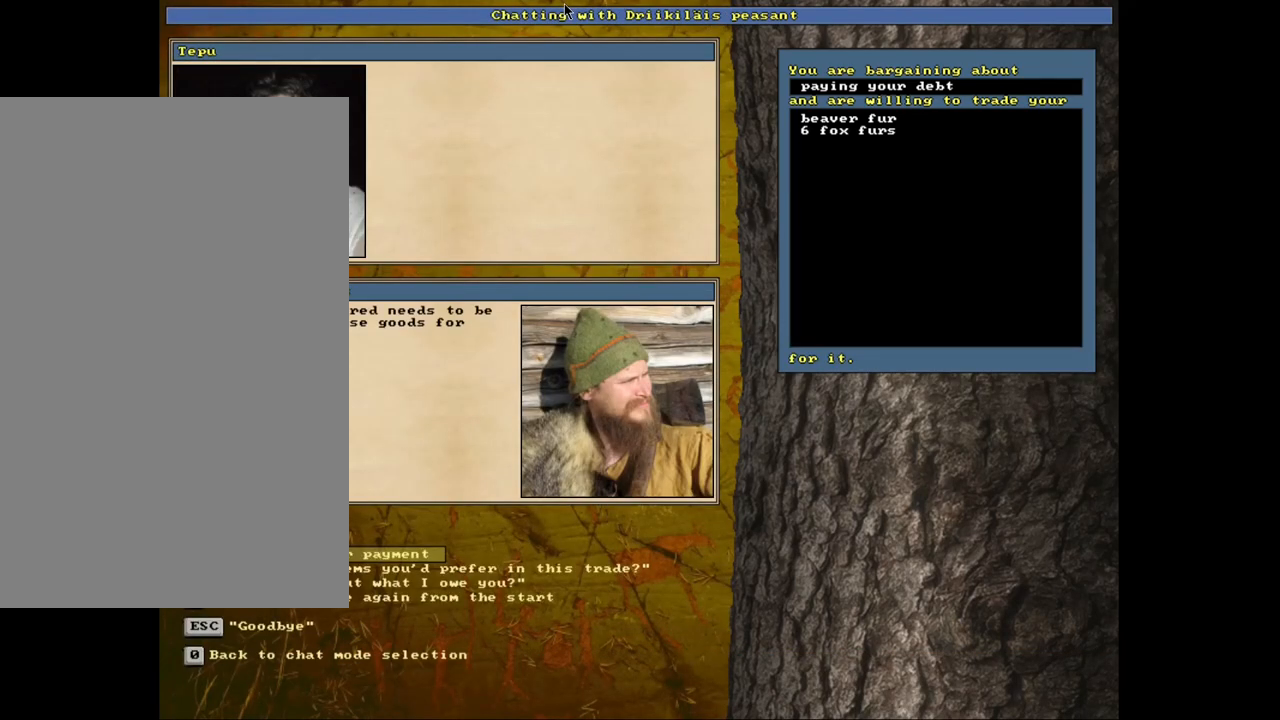
{"keys": [], "mouse": [], "events": []}
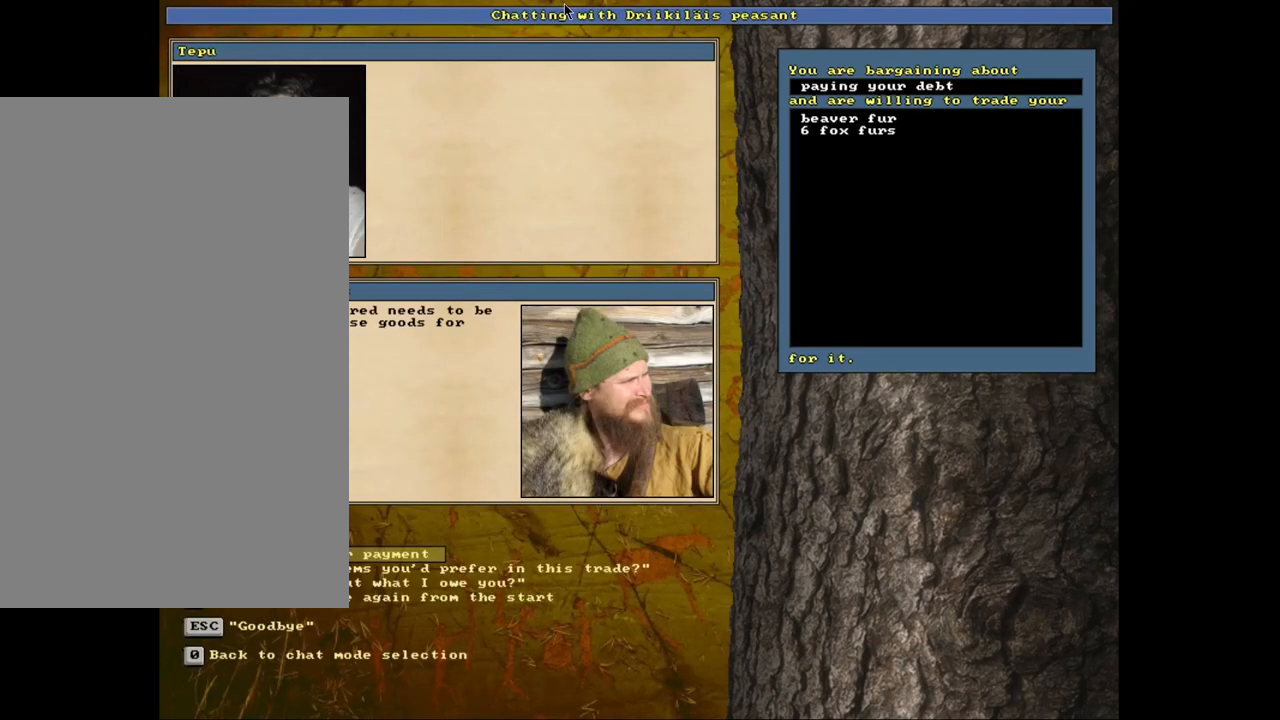
{"keys": [], "mouse": [], "events": [[383, "return", "down"], [467, "return", "up"]]}
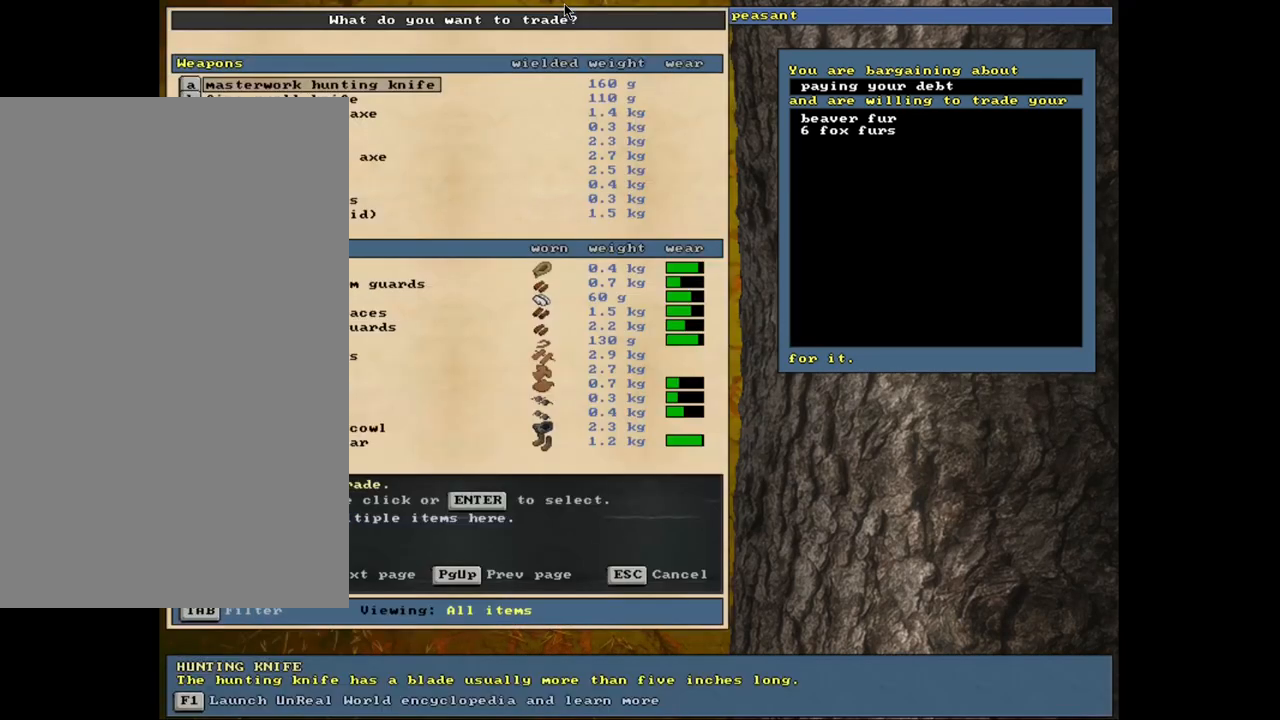
{"keys": ["tab"], "mouse": []}
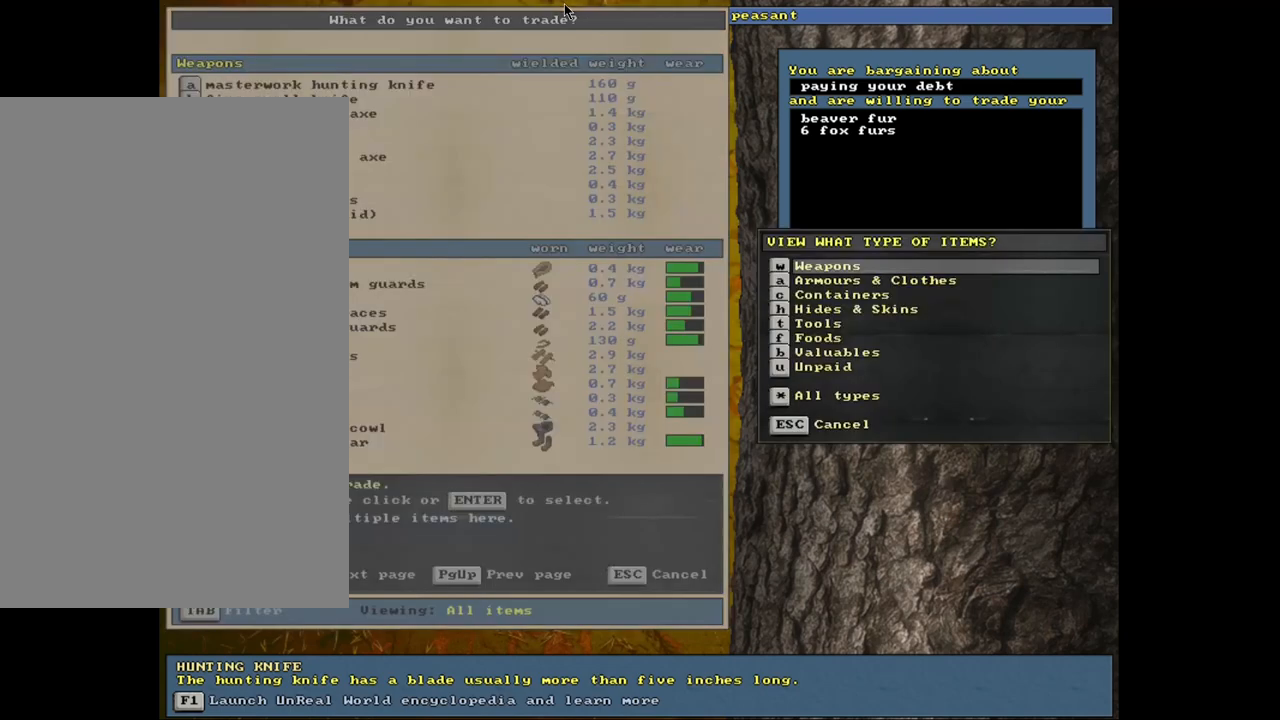
{"keys": [], "mouse": [], "events": [[17, "h", "down"], [83, "tab", "up"], [100, "h", "up"]]}
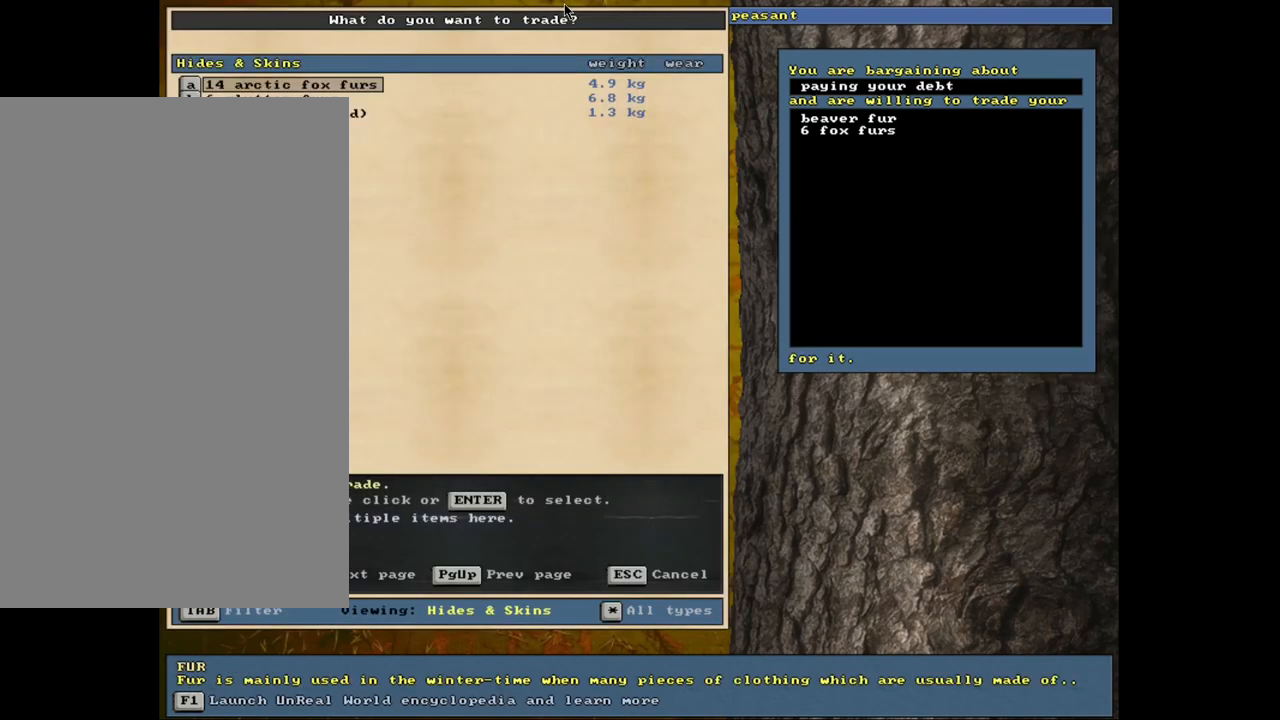
{"keys": [], "mouse": [], "events": [[300, "down", "down"], [417, "down", "up"]]}
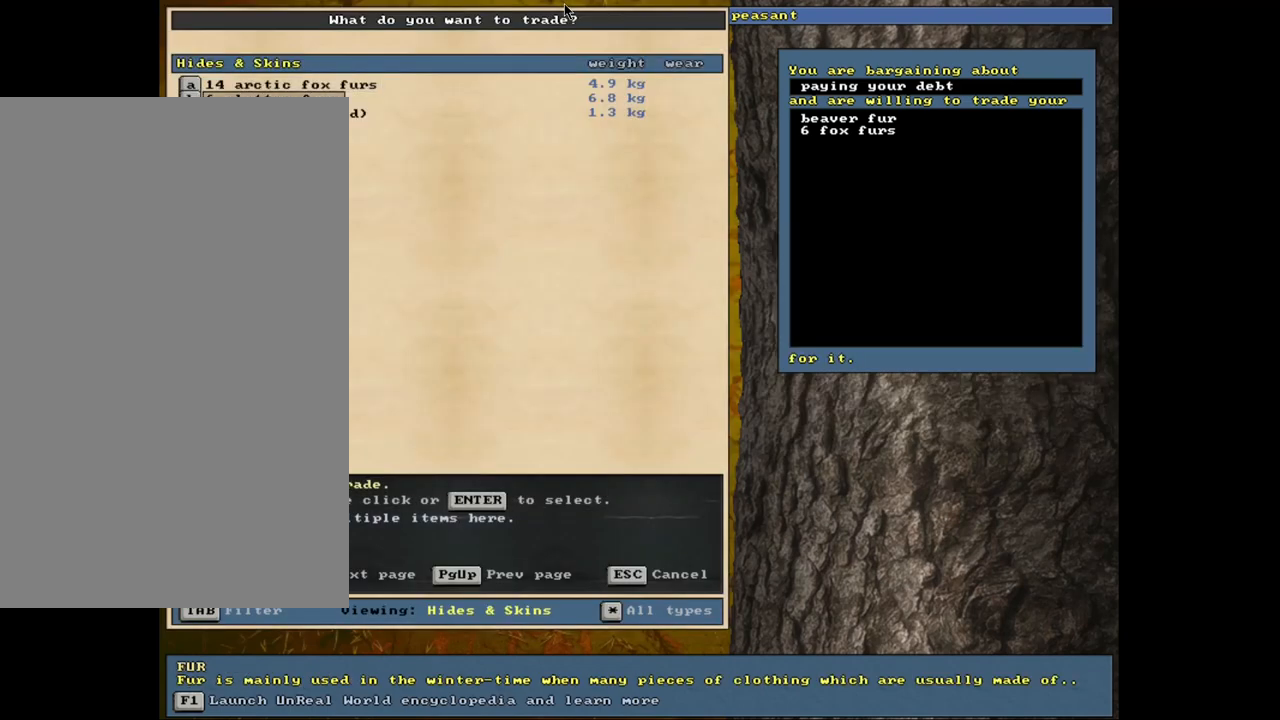
{"keys": ["space"], "mouse": [], "events": [[67, "return", "down"], [150, "return", "up"], [367, "return", "down"], [450, "return", "up"], [483, "space", "down"]]}
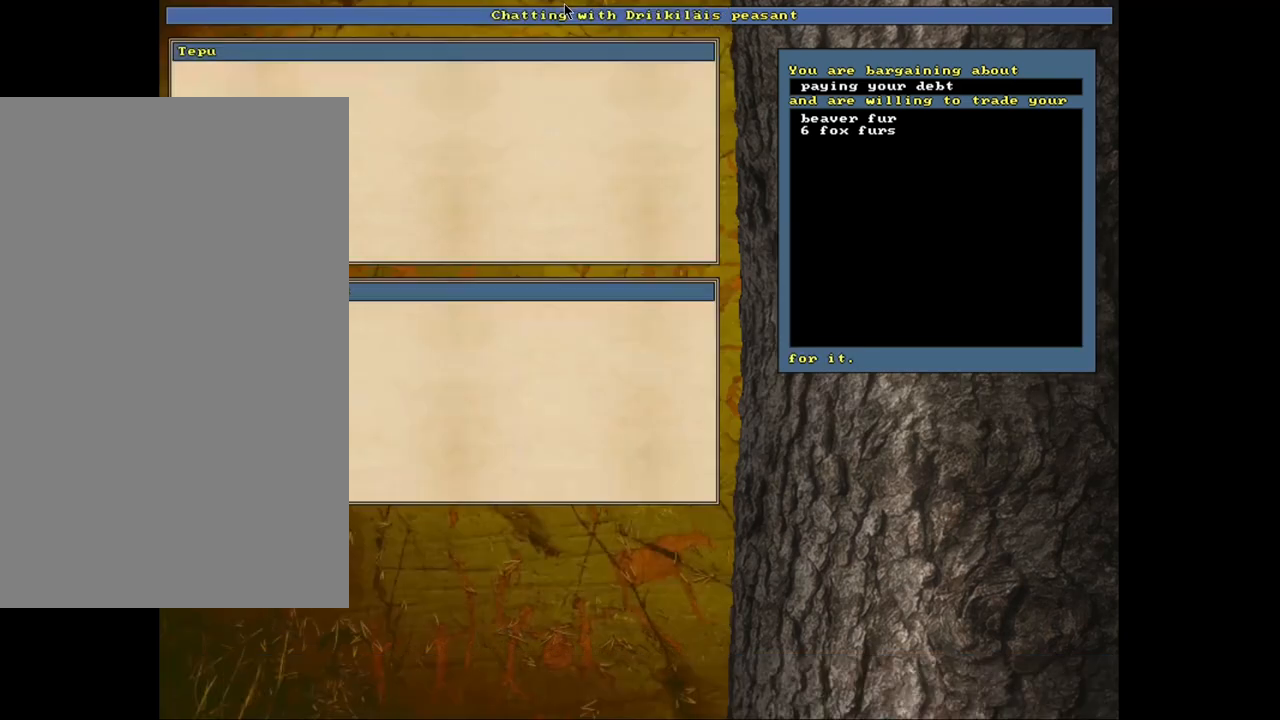
{"keys": [], "mouse": [], "events": [[100, "space", "up"]]}
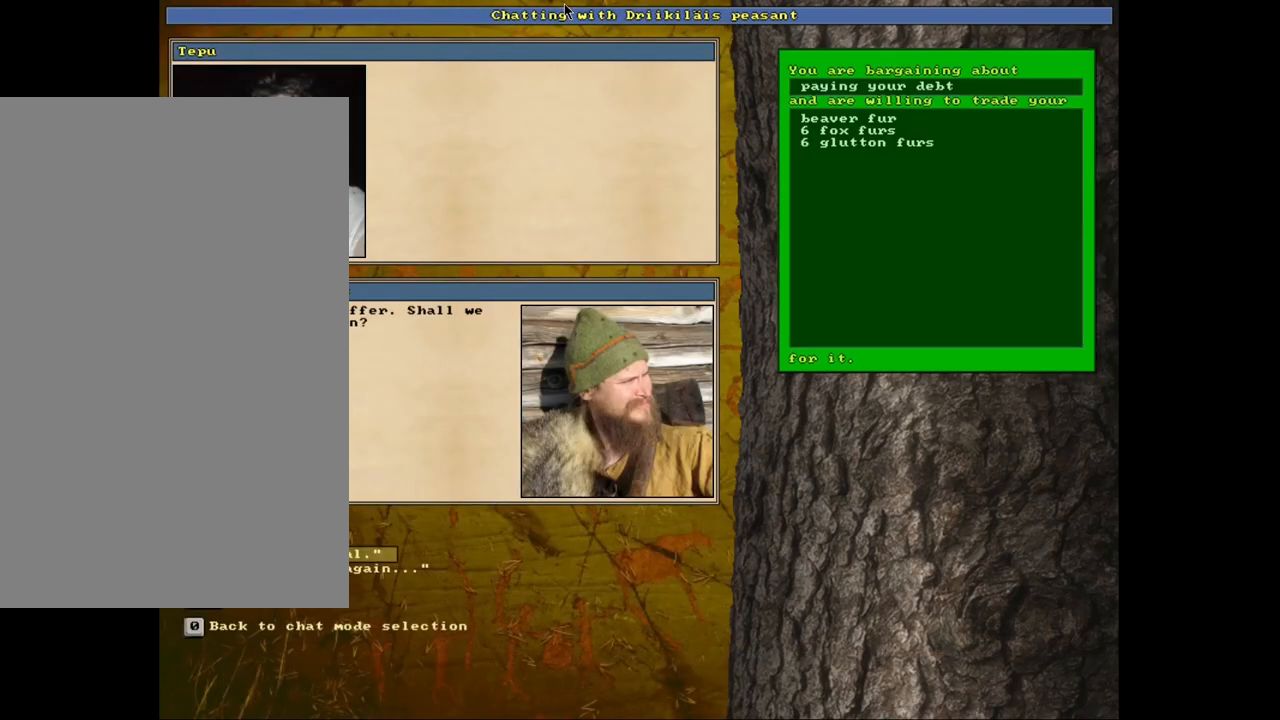
{"keys": [], "mouse": [], "events": []}
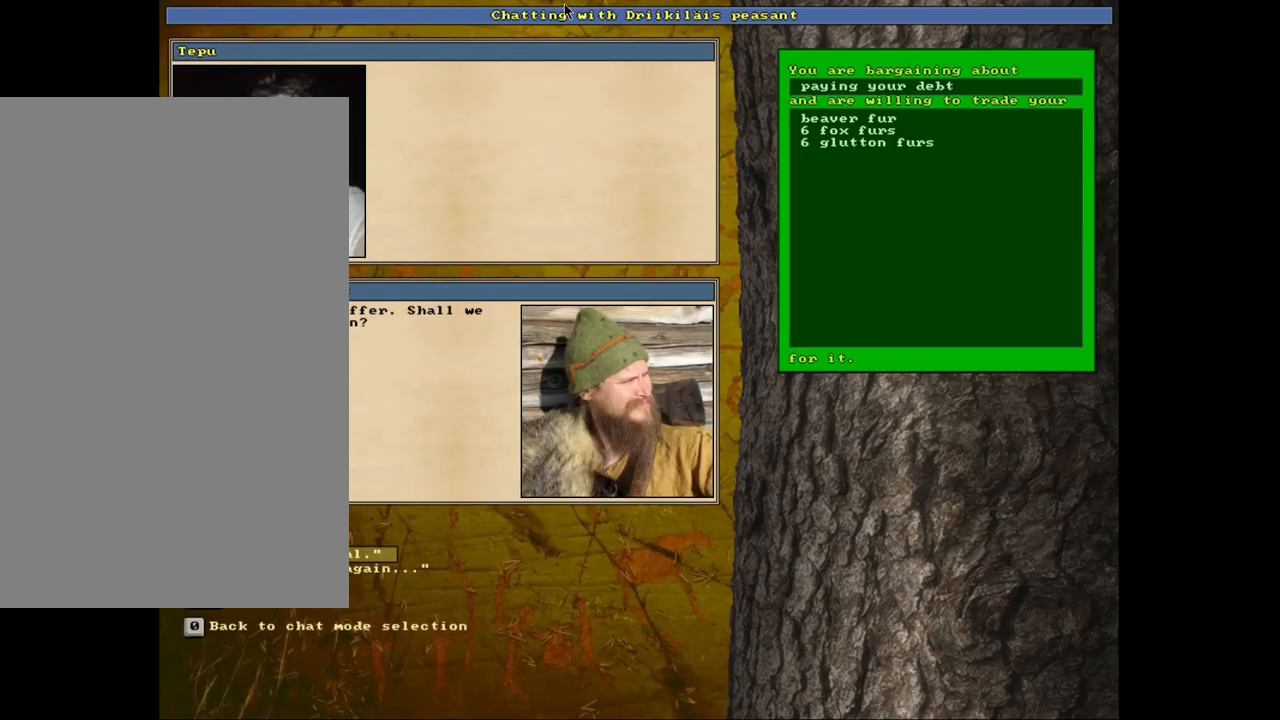
{"keys": [], "mouse": [], "events": []}
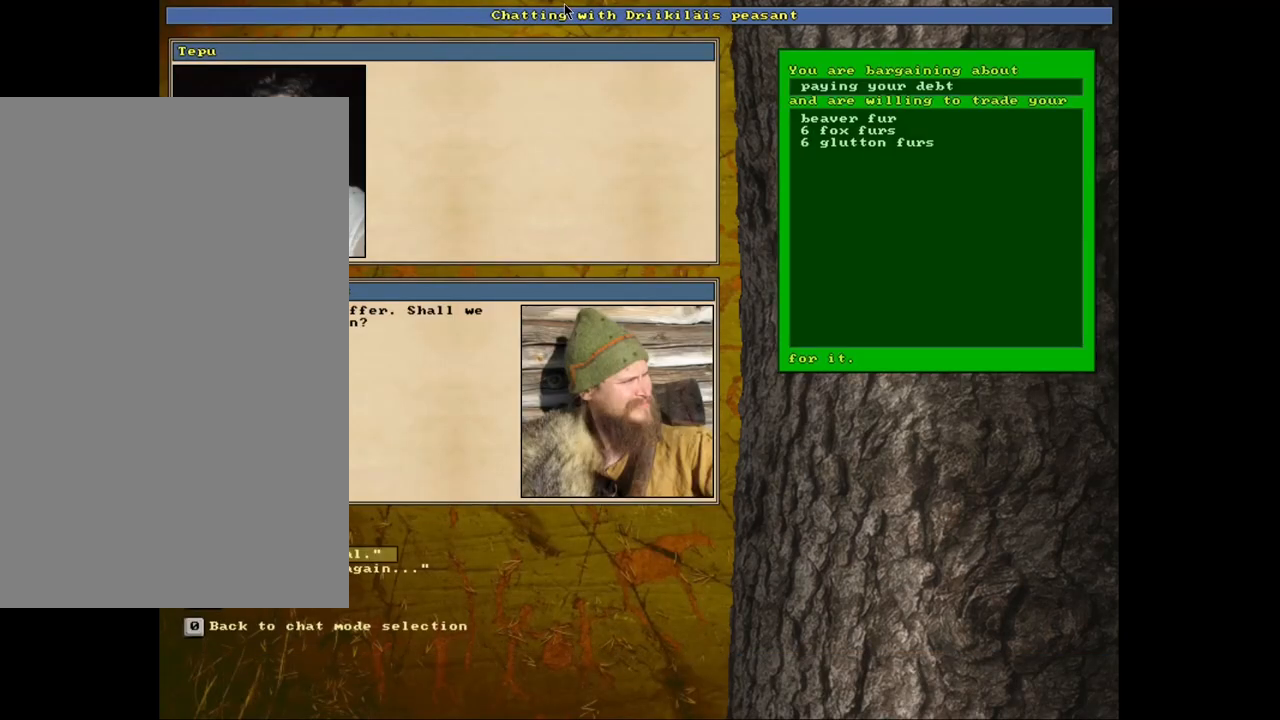
{"keys": [], "mouse": [], "events": []}
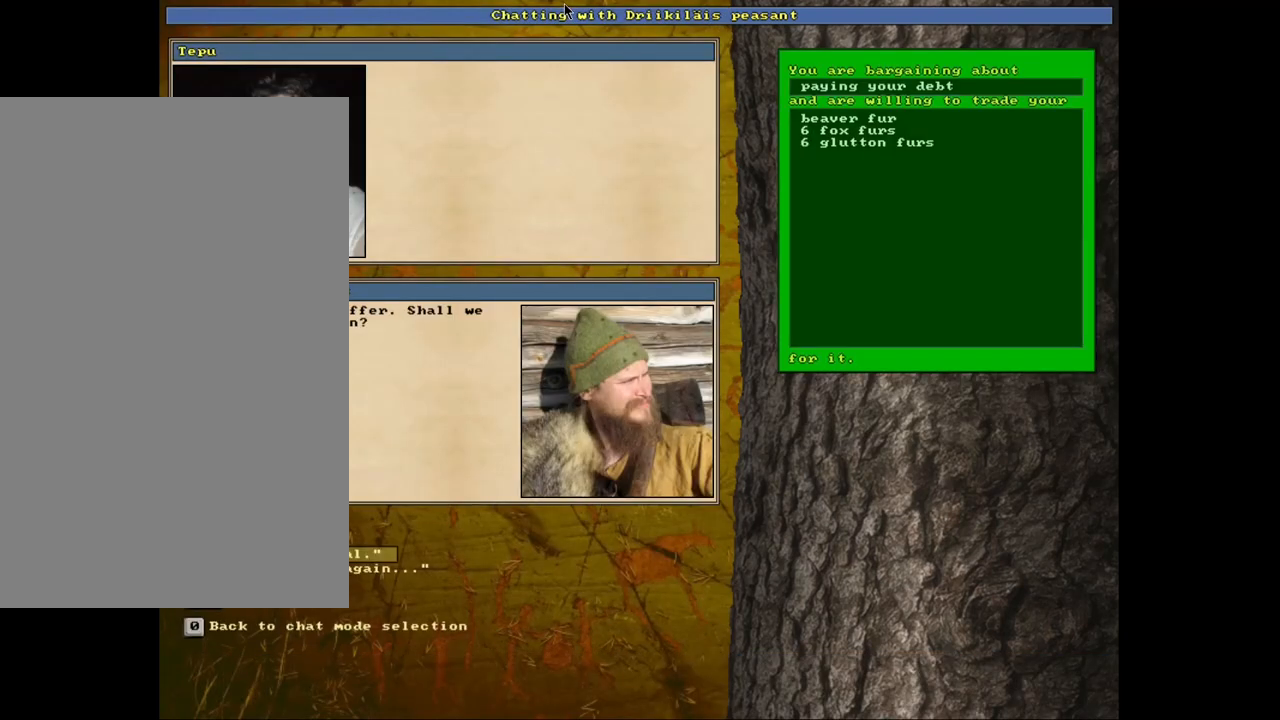
{"keys": [], "mouse": [], "events": []}
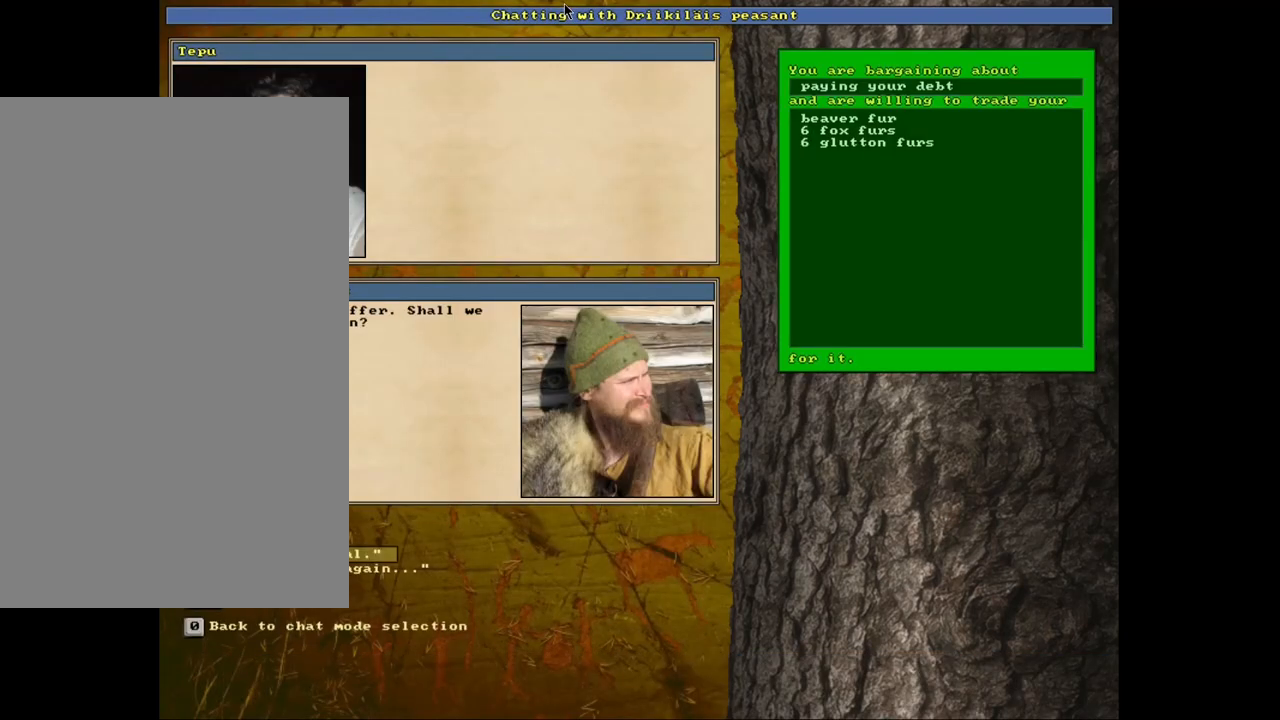
{"keys": [], "mouse": [], "events": []}
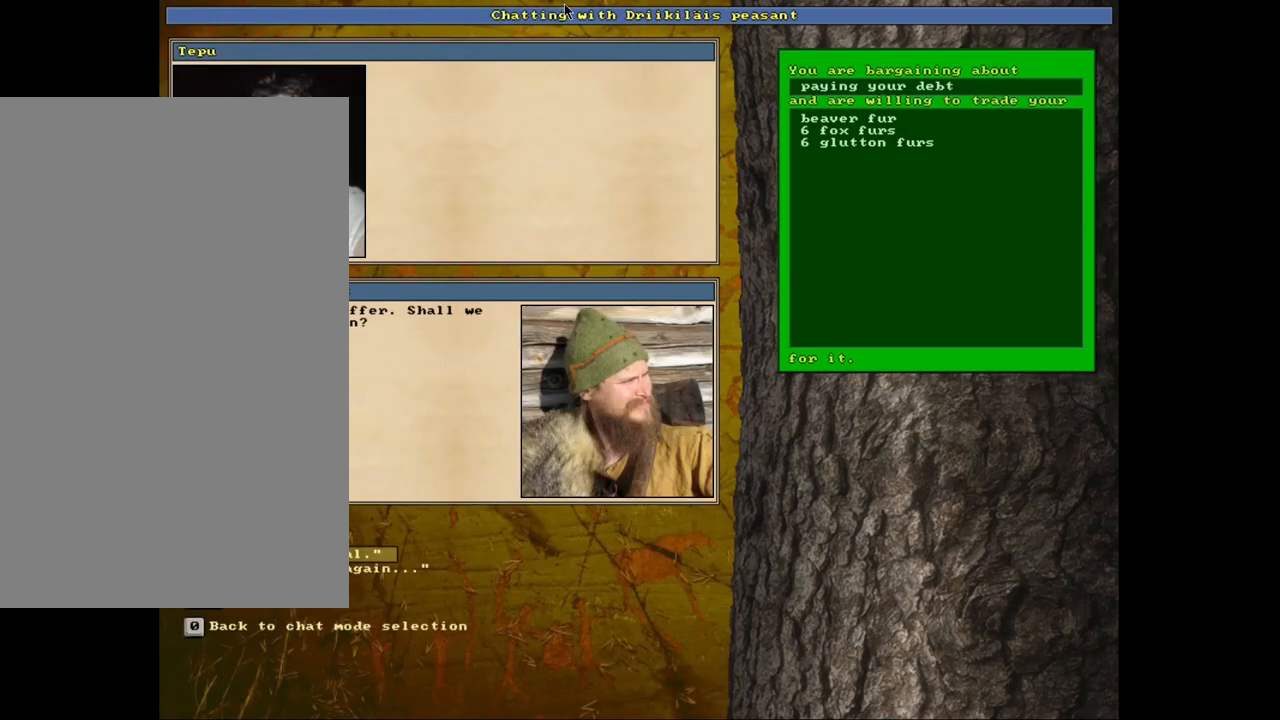
{"keys": ["2"], "mouse": [], "events": [[400, "2", "down"]]}
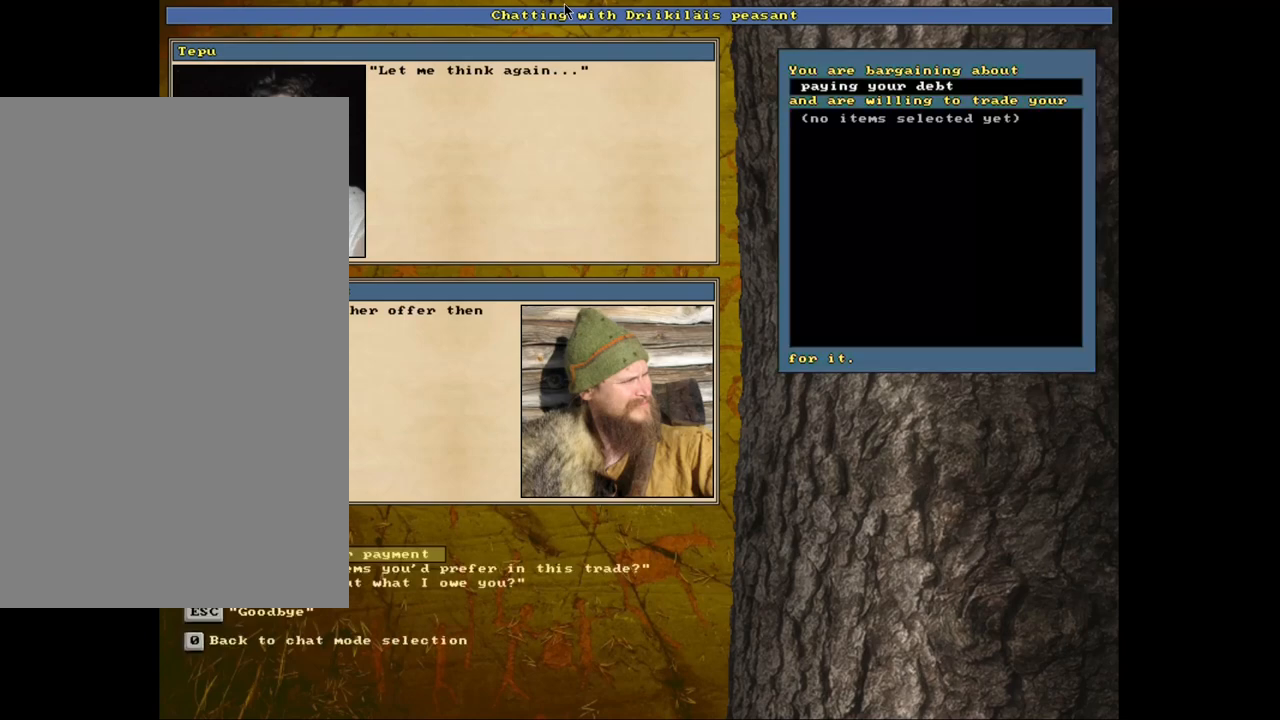
{"keys": [], "mouse": [], "events": [[17, "2", "up"], [283, "tab", "down"], [417, "f", "down"], [417, "tab", "up"], [500, "f", "up"]]}
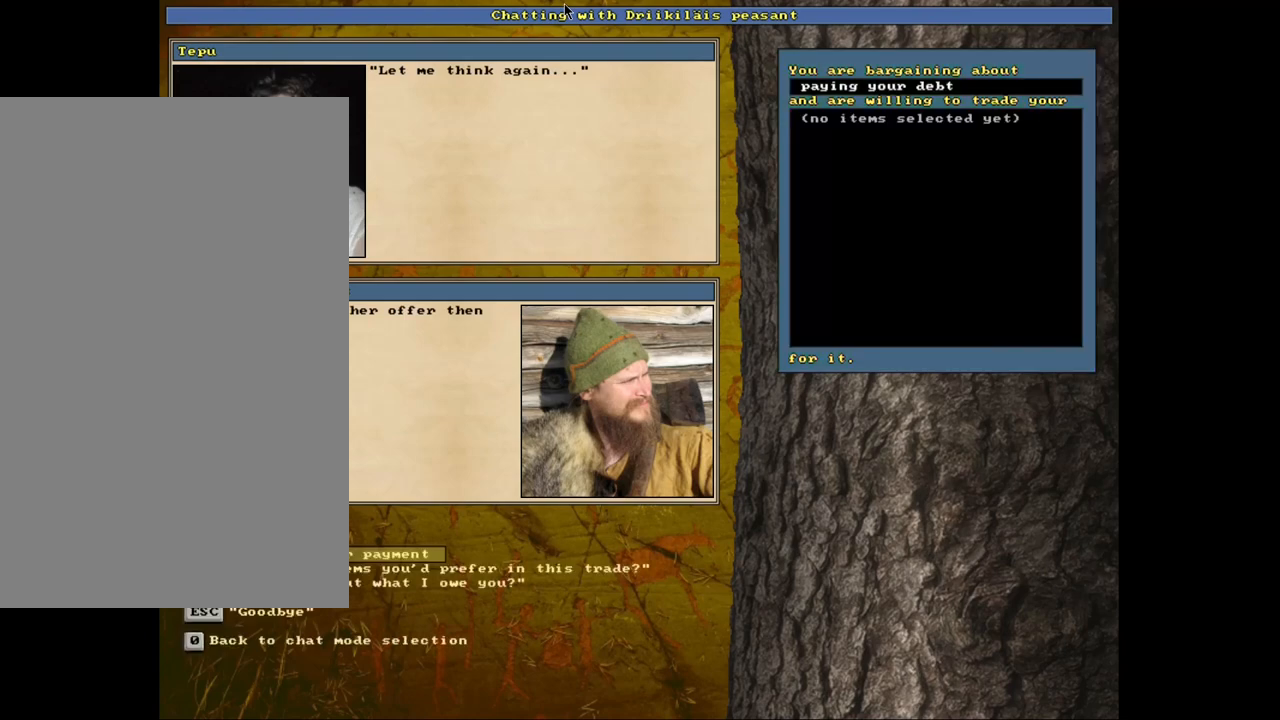
{"keys": [], "mouse": [], "events": []}
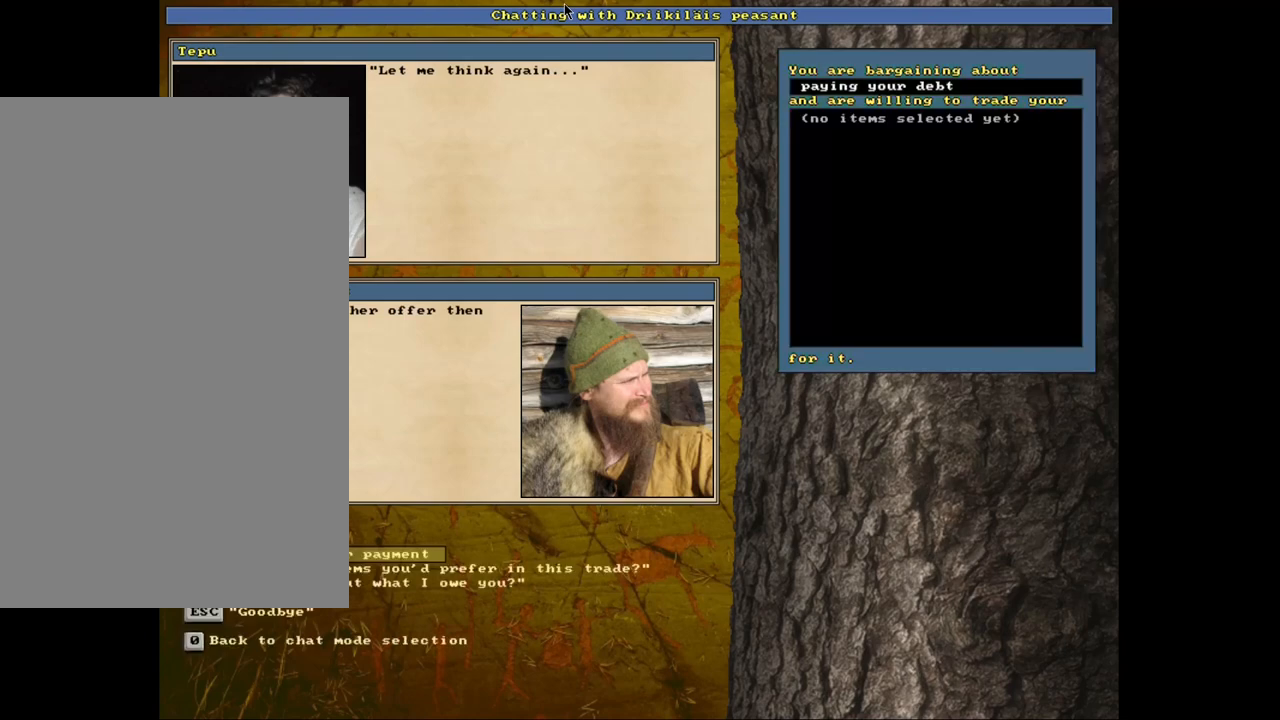
{"keys": [], "mouse": [], "events": []}
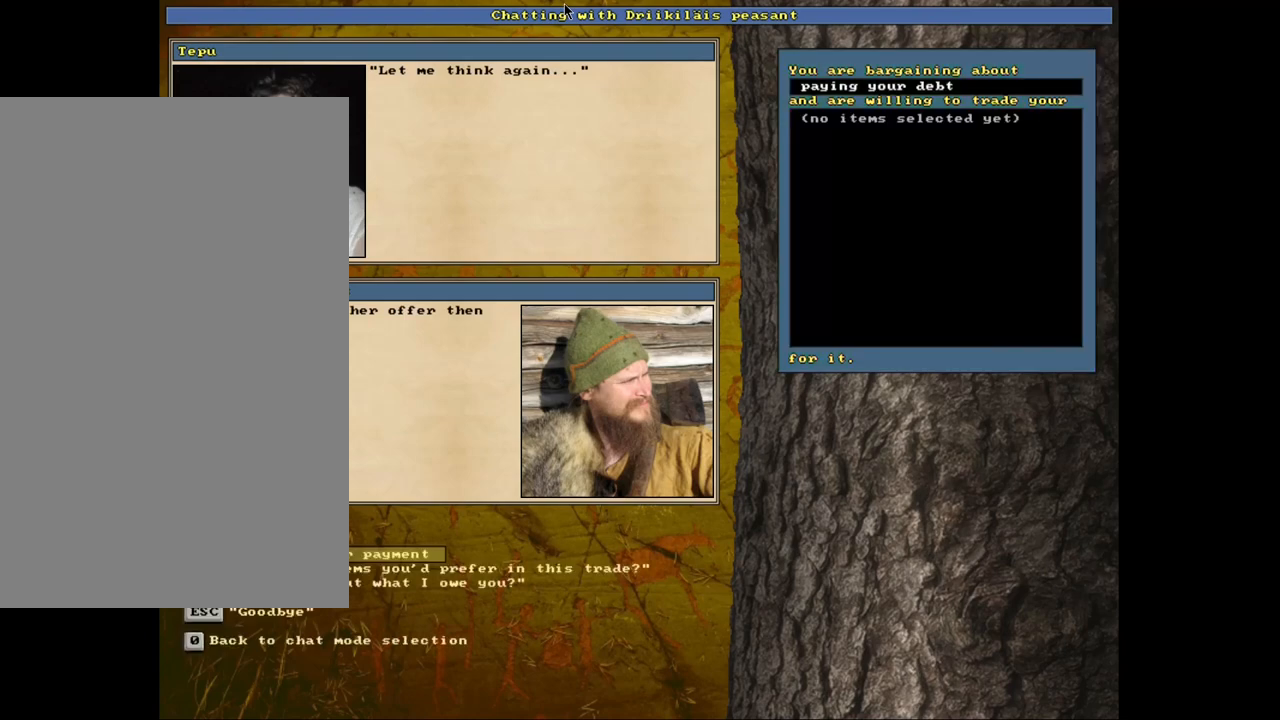
{"keys": [], "mouse": [], "events": []}